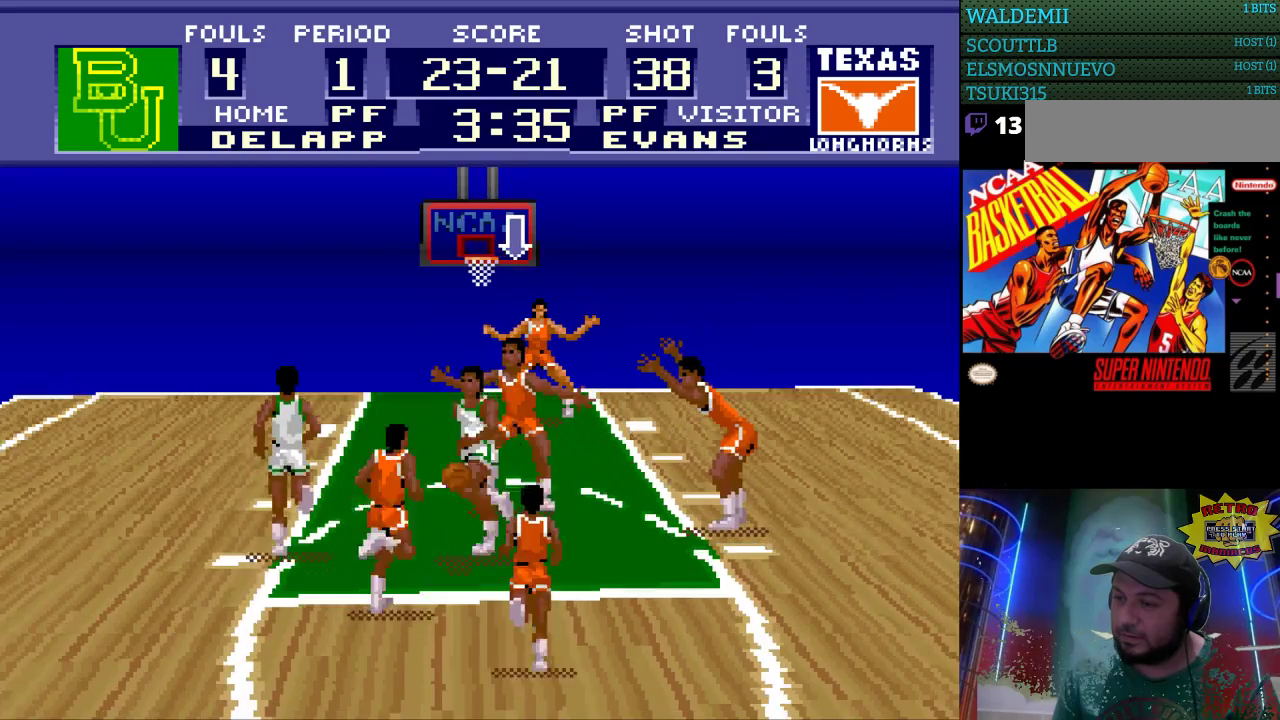
Gameplay with a controller (Nintendo layout); each line is a JSON object with the inputs held at the frame after it. "events" lists button and stick changes between this image and that frame as [ms after this image, input, new state], when the widget could be followed in between. Not read: L3 R3.
{"buttons": [], "events": [[33, "DPAD_LEFT", "up"]]}
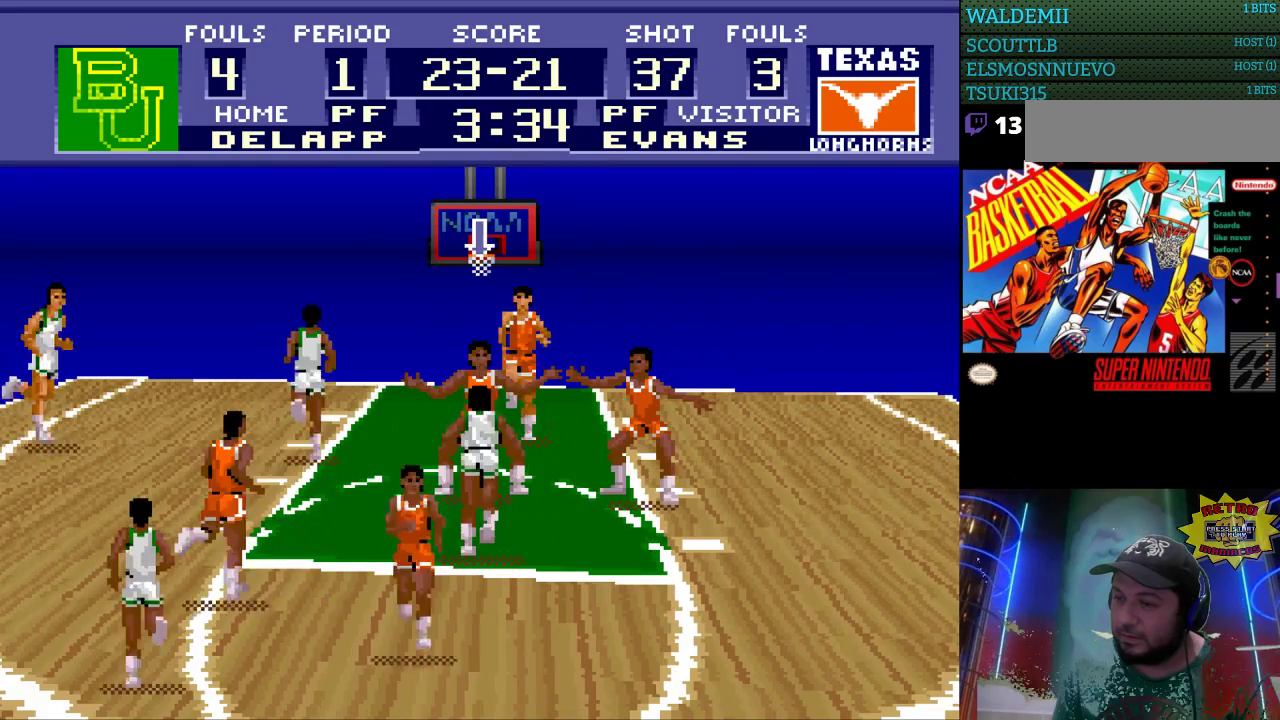
{"buttons": ["B"], "events": [[400, "B", "down"]]}
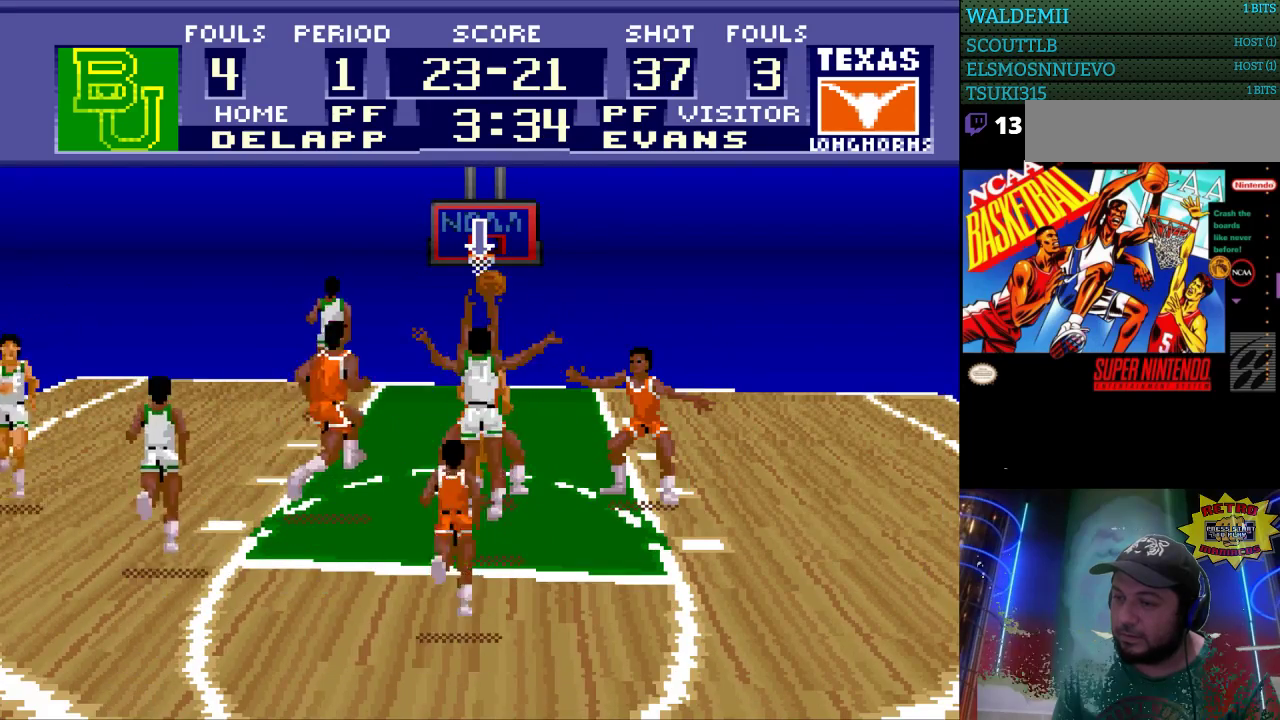
{"buttons": ["B"], "events": []}
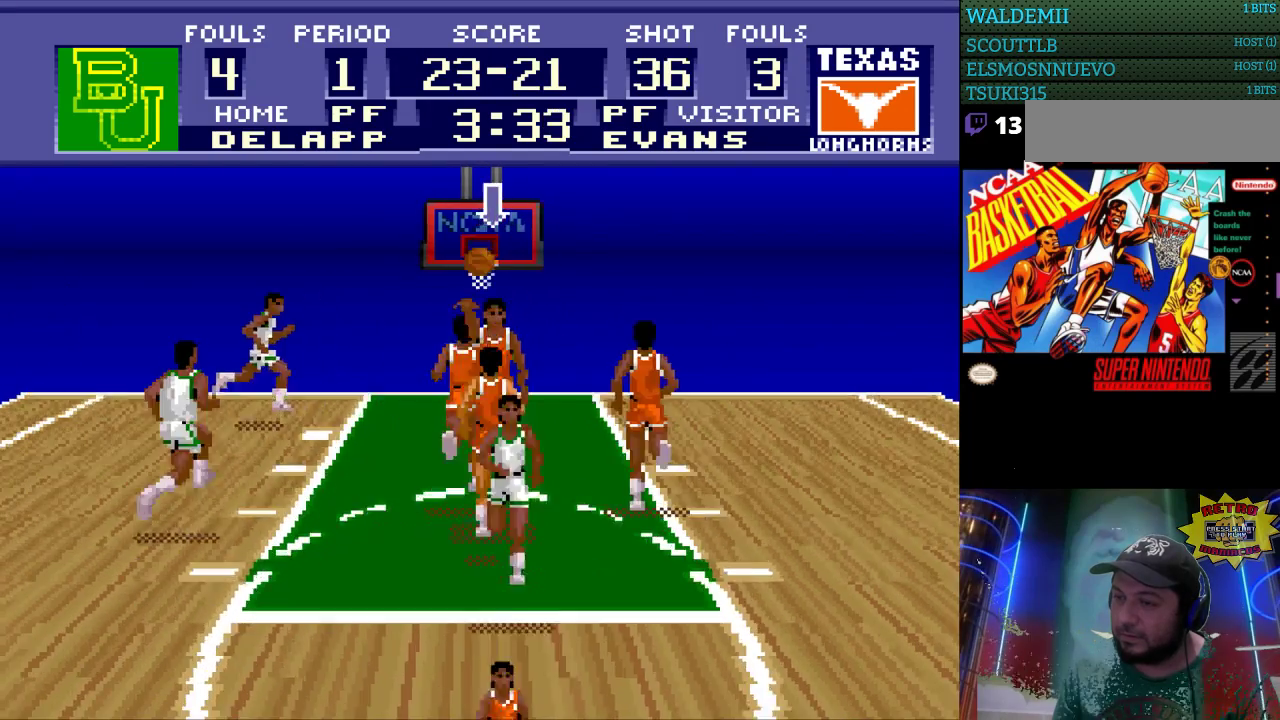
{"buttons": ["B"], "events": []}
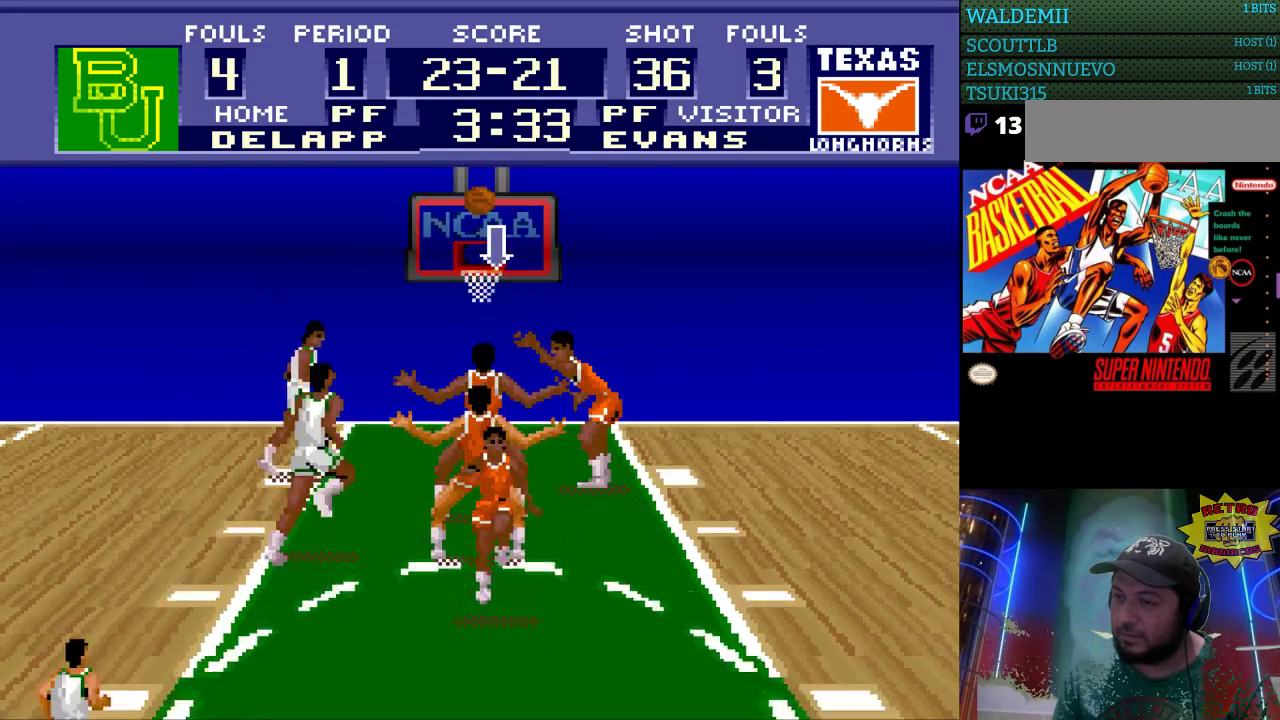
{"buttons": [], "events": [[33, "B", "up"]]}
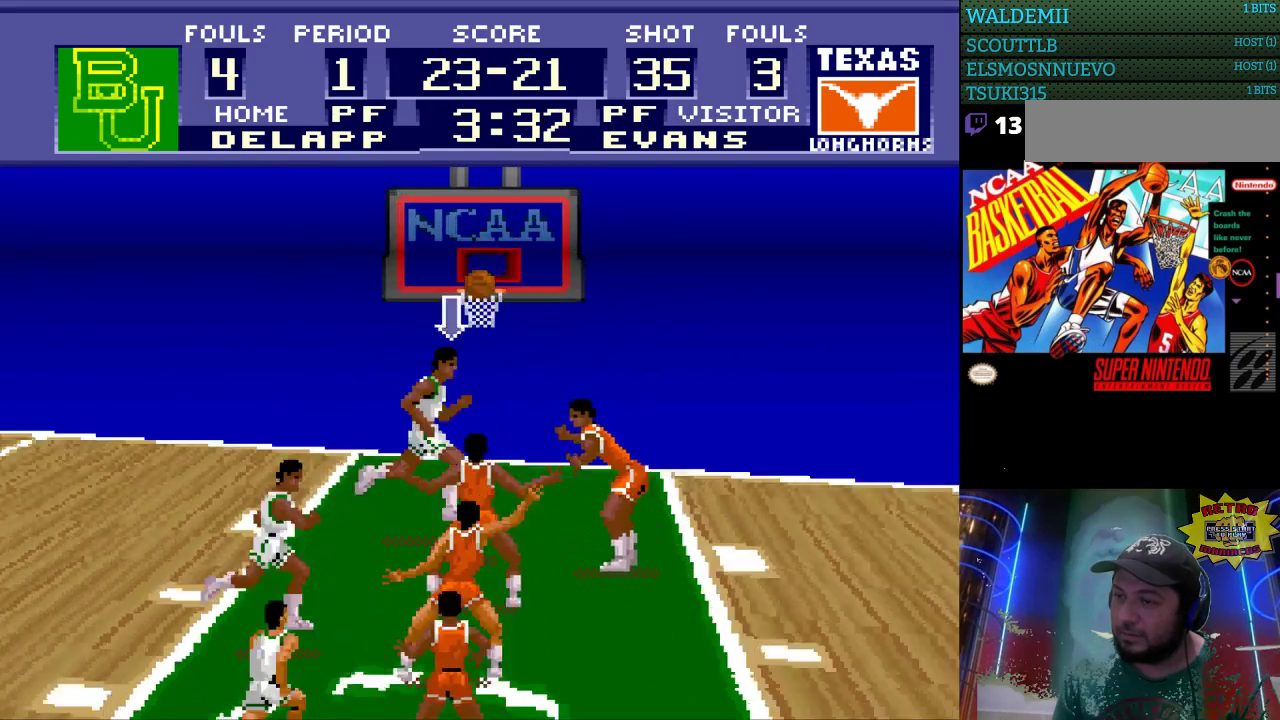
{"buttons": [], "events": []}
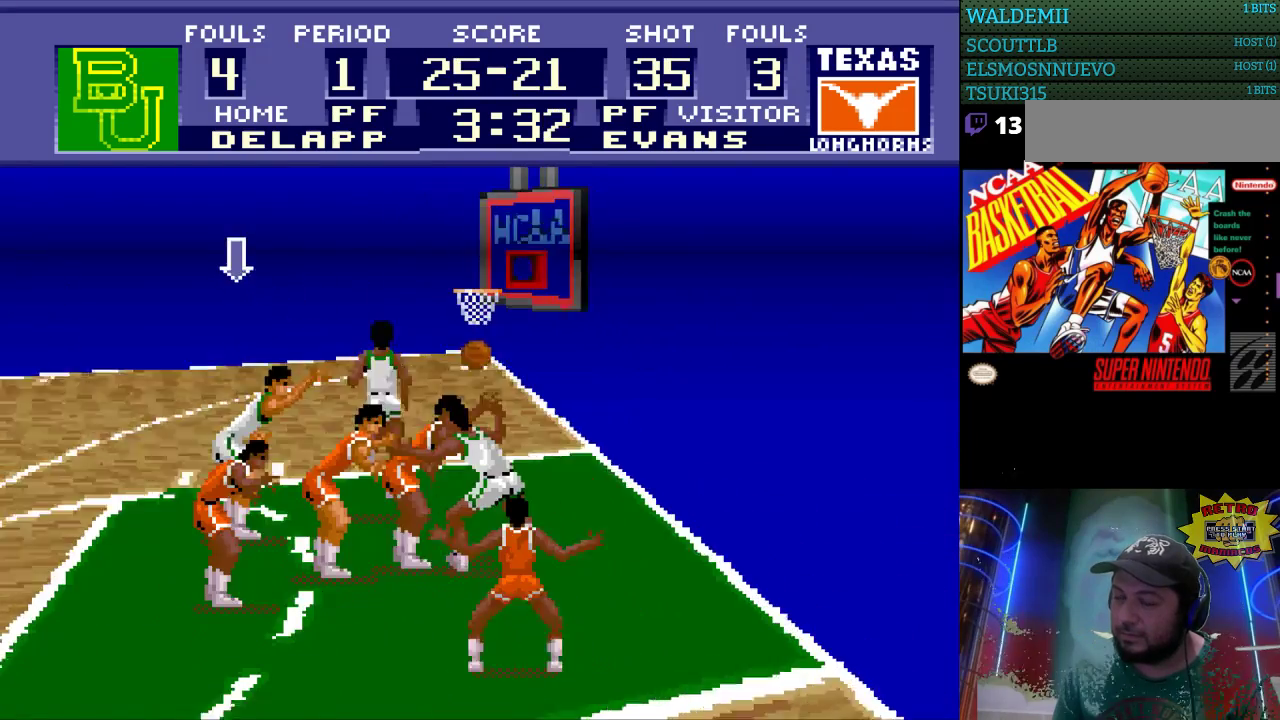
{"buttons": [], "events": []}
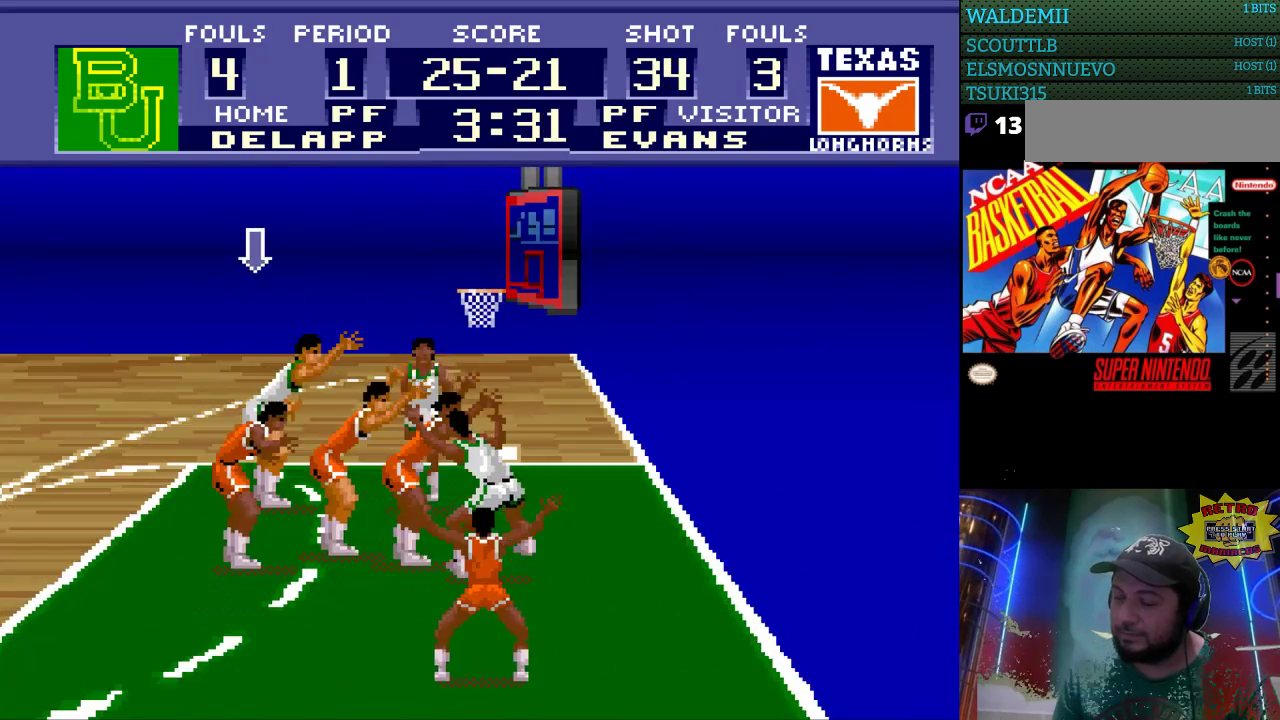
{"buttons": ["A"], "events": [[33, "B", "down"], [100, "B", "up"], [500, "A", "down"]]}
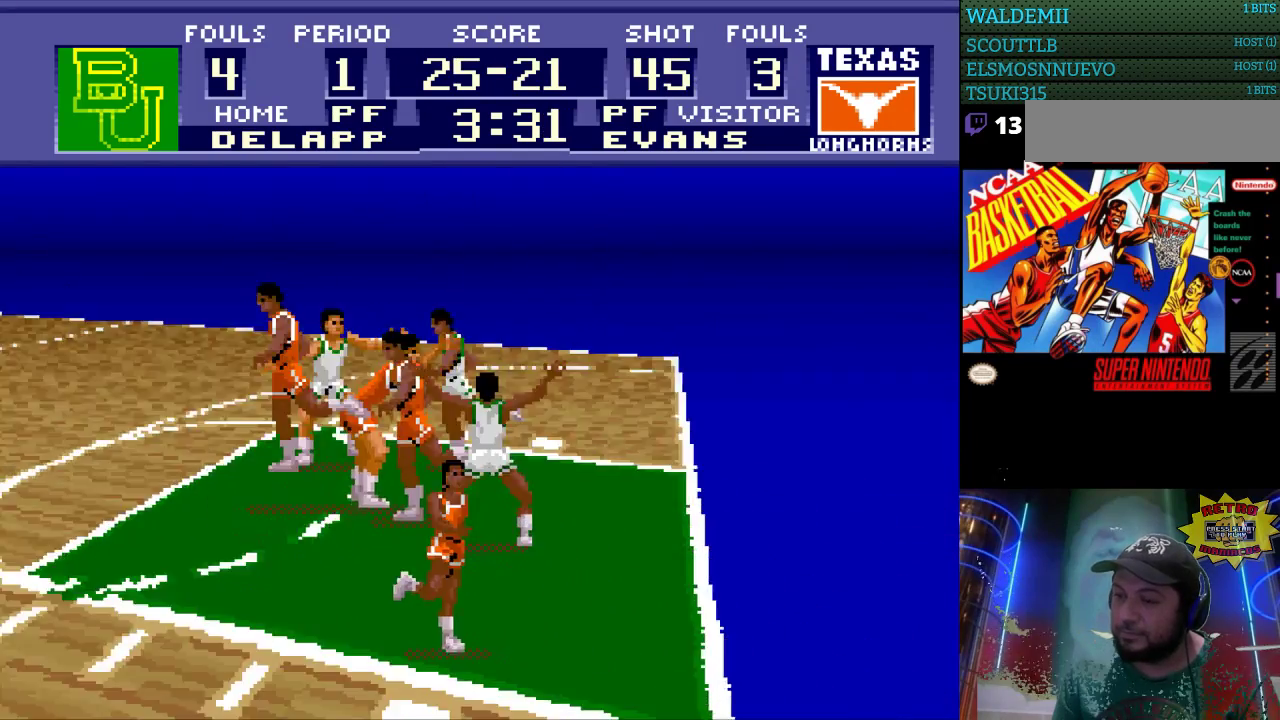
{"buttons": [], "events": [[67, "A", "up"]]}
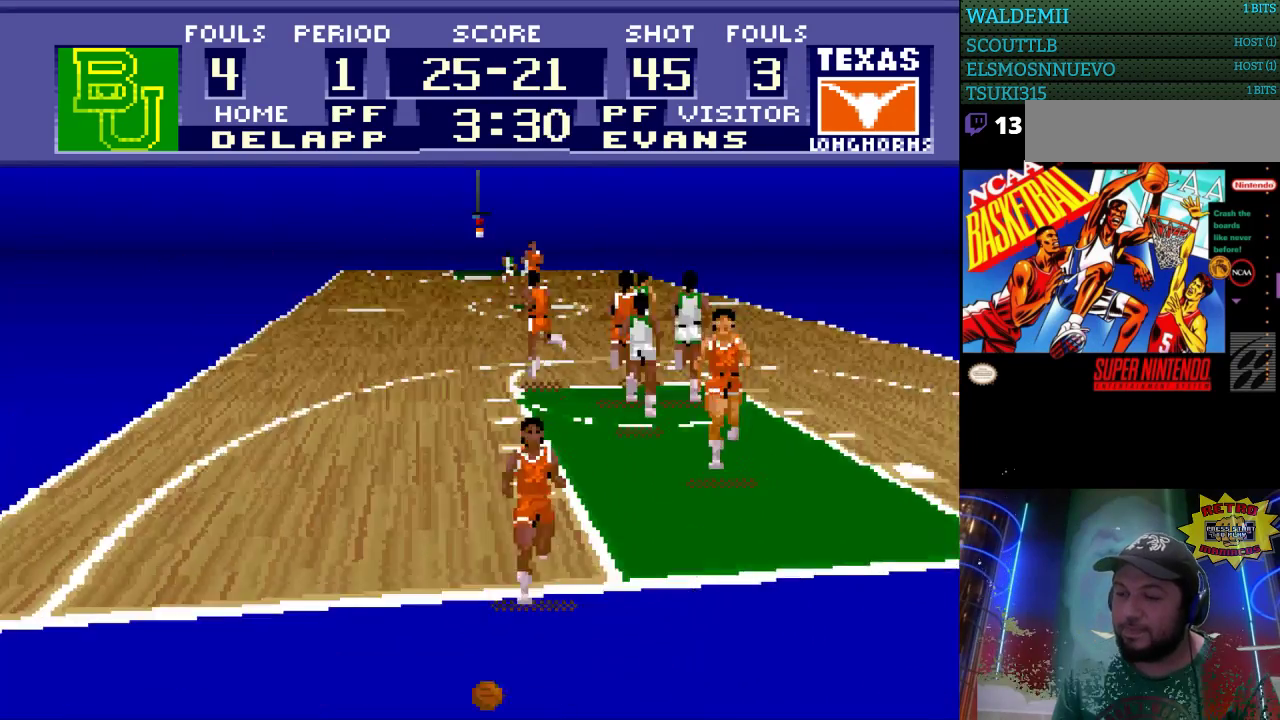
{"buttons": ["A", "DPAD_UP"], "events": [[400, "DPAD_UP", "down"], [500, "A", "down"]]}
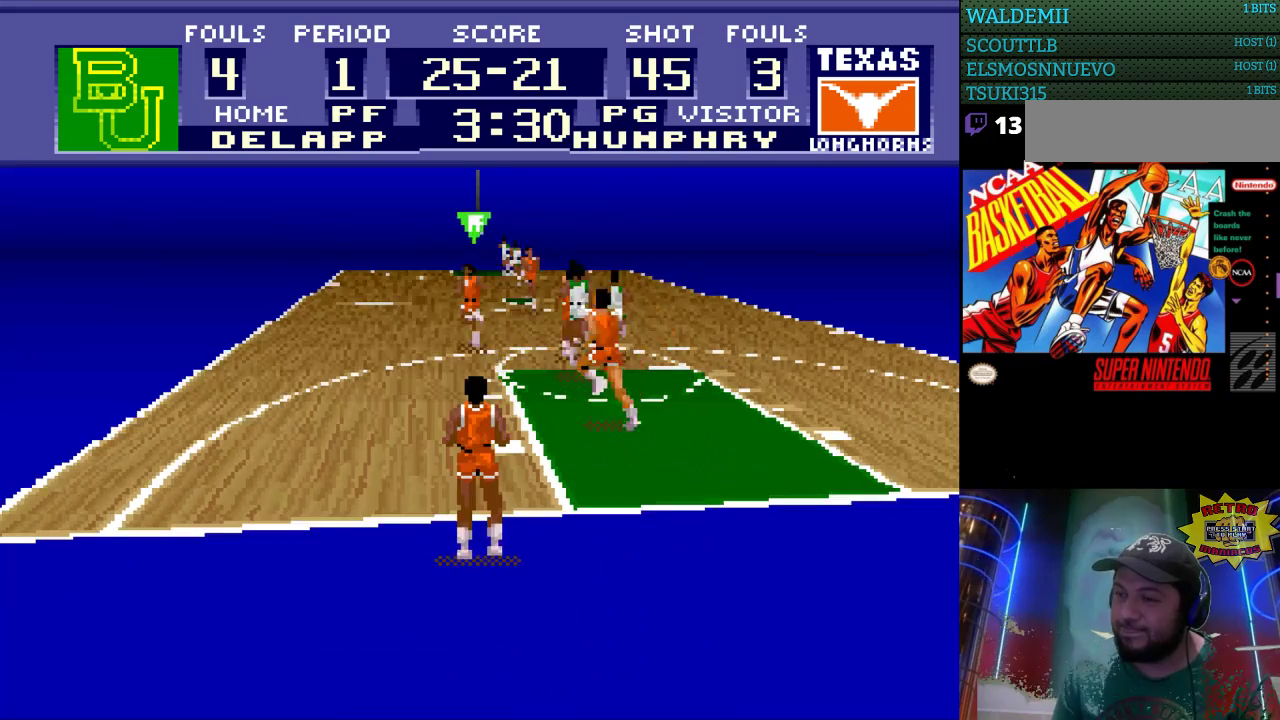
{"buttons": ["DPAD_UP"], "events": [[100, "A", "up"]]}
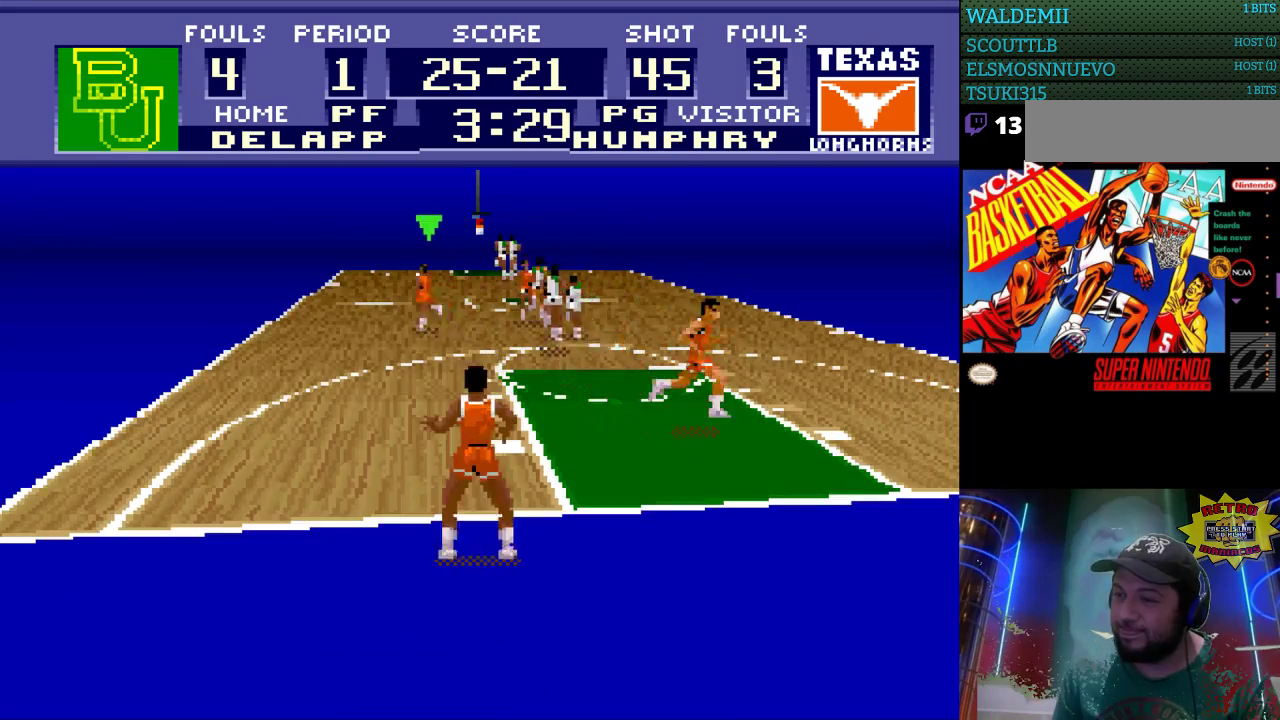
{"buttons": ["DPAD_UP"], "events": []}
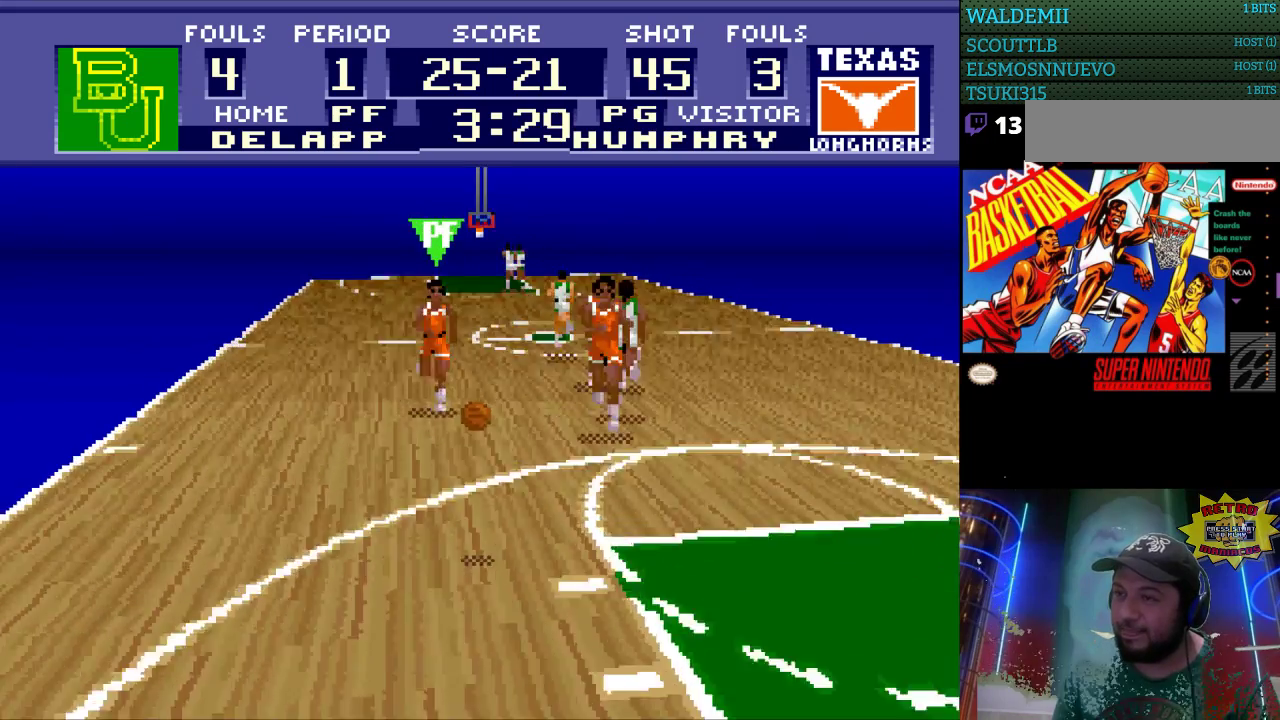
{"buttons": ["DPAD_UP"], "events": []}
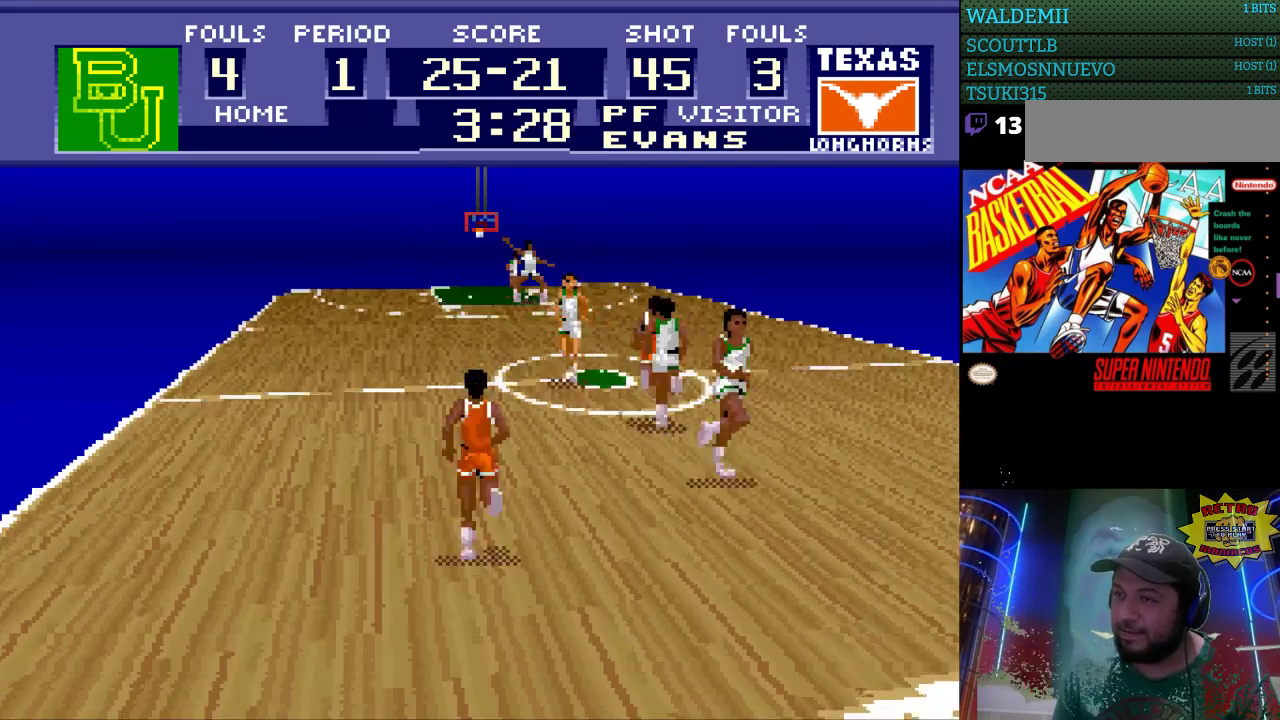
{"buttons": ["DPAD_UP", "DPAD_LEFT"], "events": [[167, "DPAD_LEFT", "down"]]}
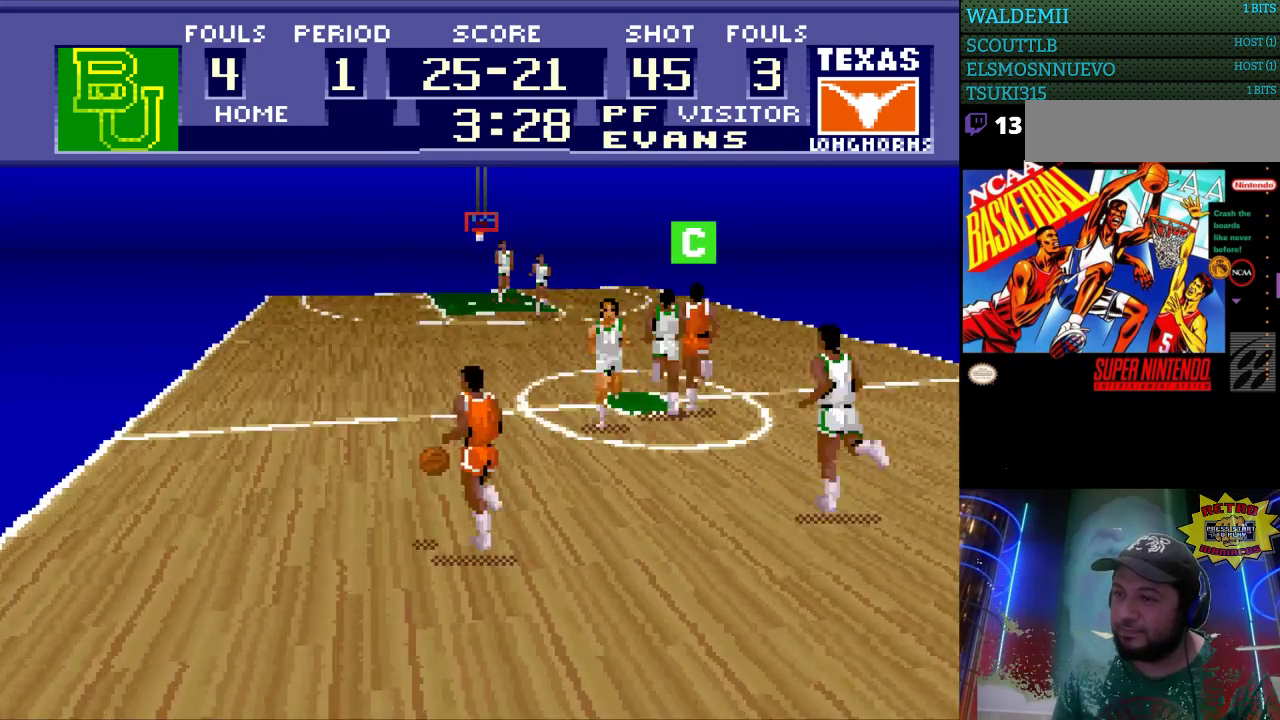
{"buttons": ["DPAD_UP"], "events": [[233, "DPAD_LEFT", "up"]]}
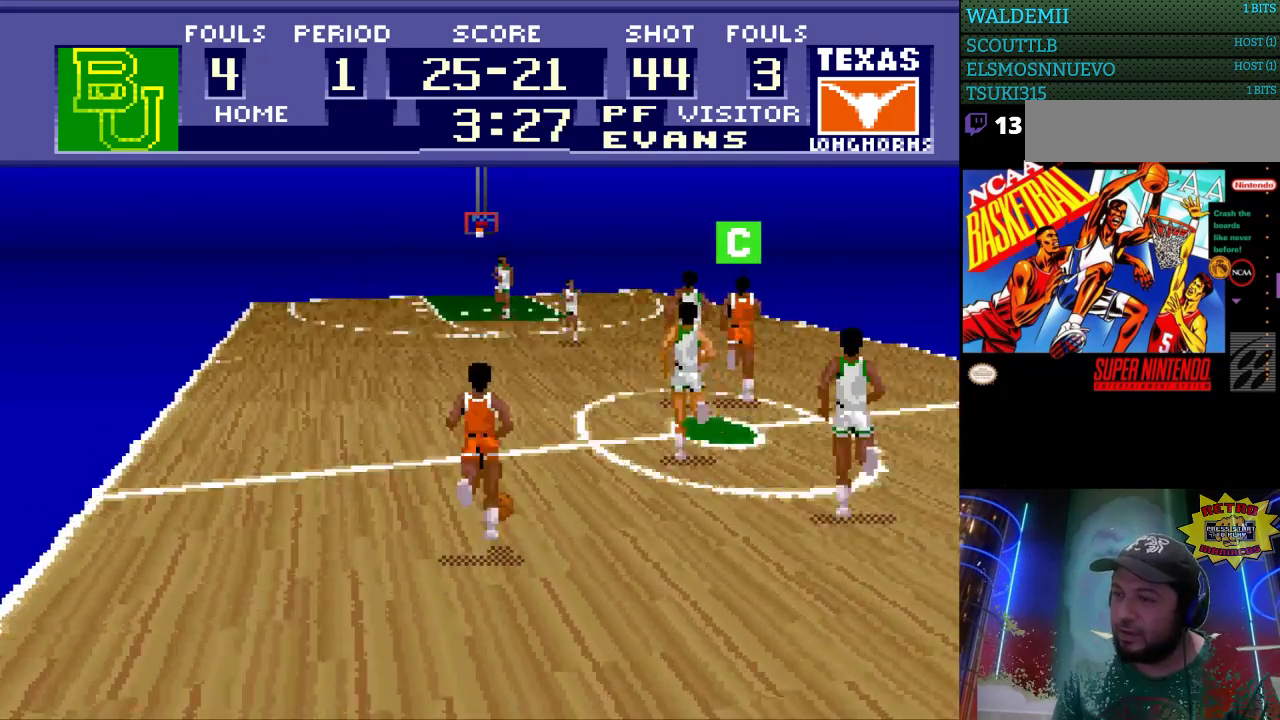
{"buttons": ["DPAD_UP"], "events": []}
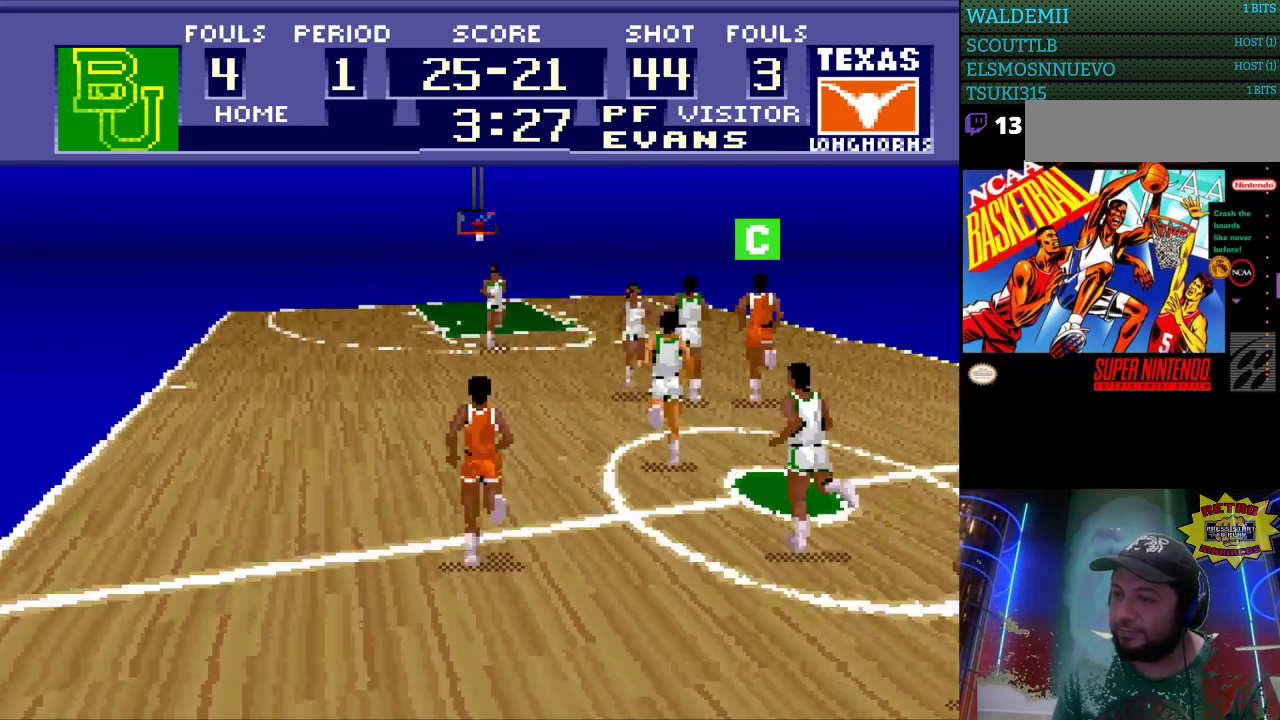
{"buttons": ["DPAD_UP"], "events": []}
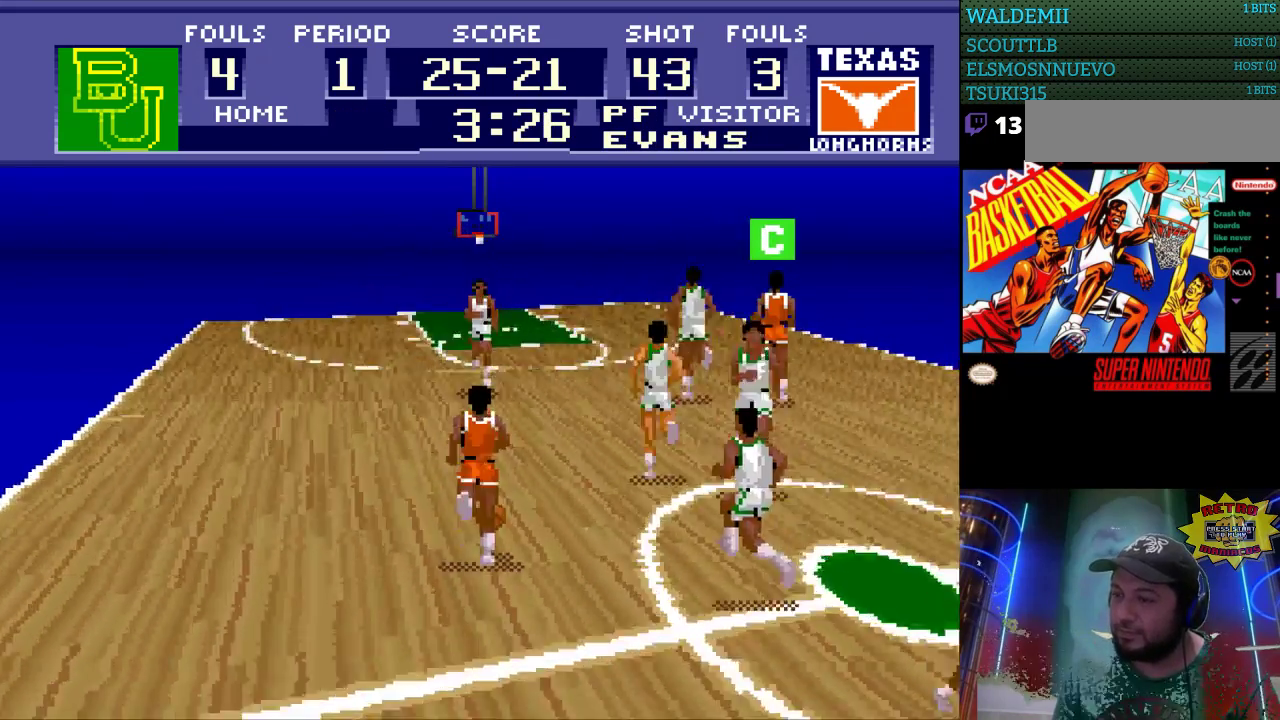
{"buttons": ["DPAD_LEFT"], "events": [[100, "DPAD_LEFT", "down"], [467, "DPAD_UP", "up"]]}
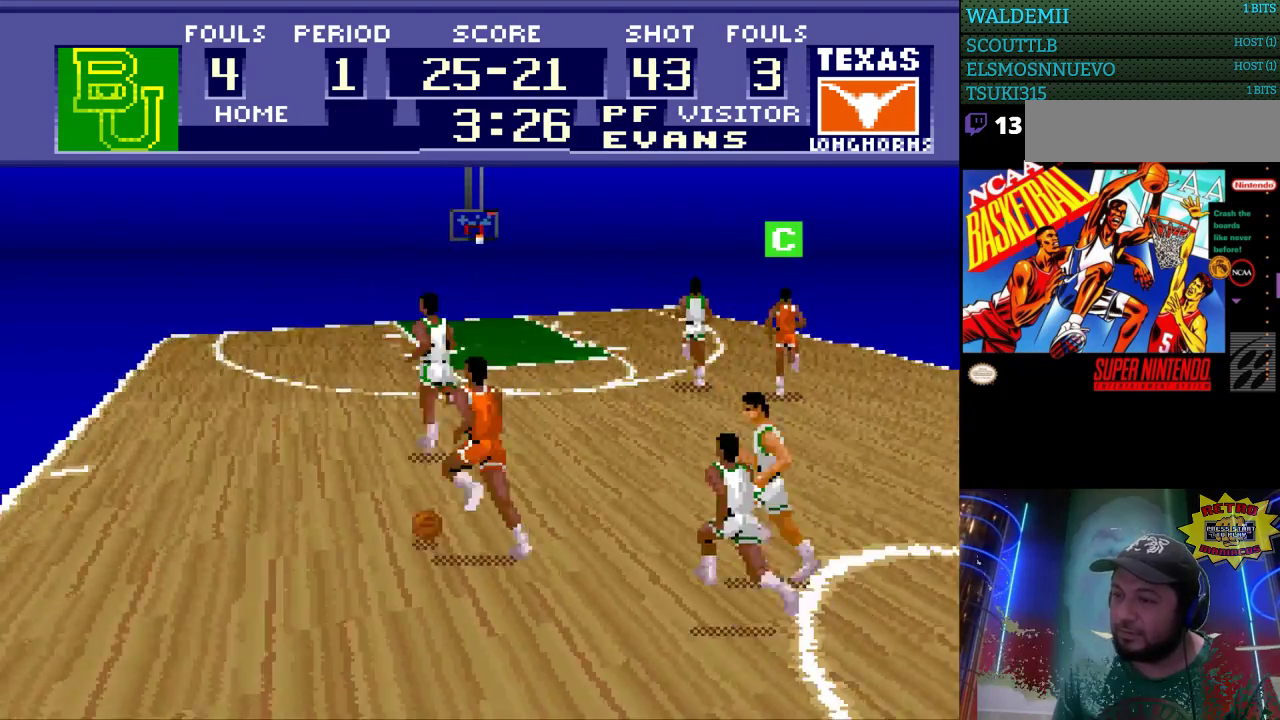
{"buttons": ["DPAD_LEFT"], "events": []}
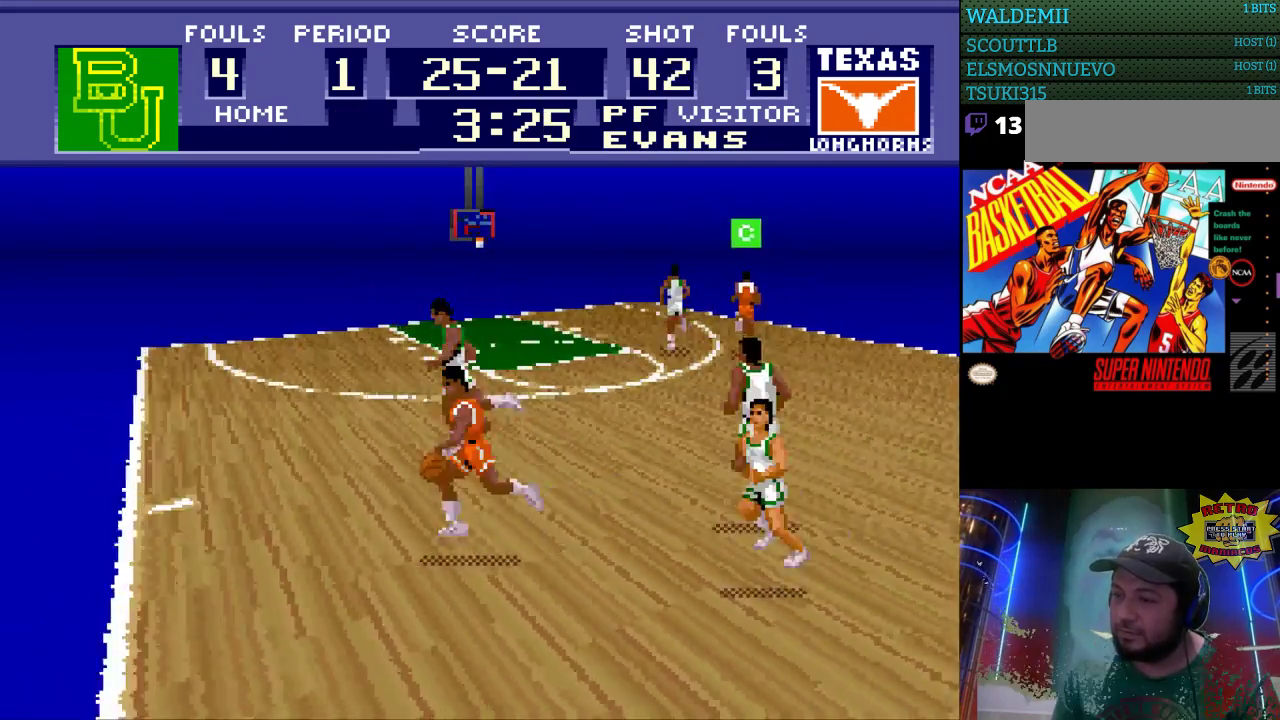
{"buttons": ["DPAD_UP", "DPAD_RIGHT"], "events": [[300, "DPAD_UP", "down"], [367, "DPAD_LEFT", "up"], [367, "DPAD_RIGHT", "down"]]}
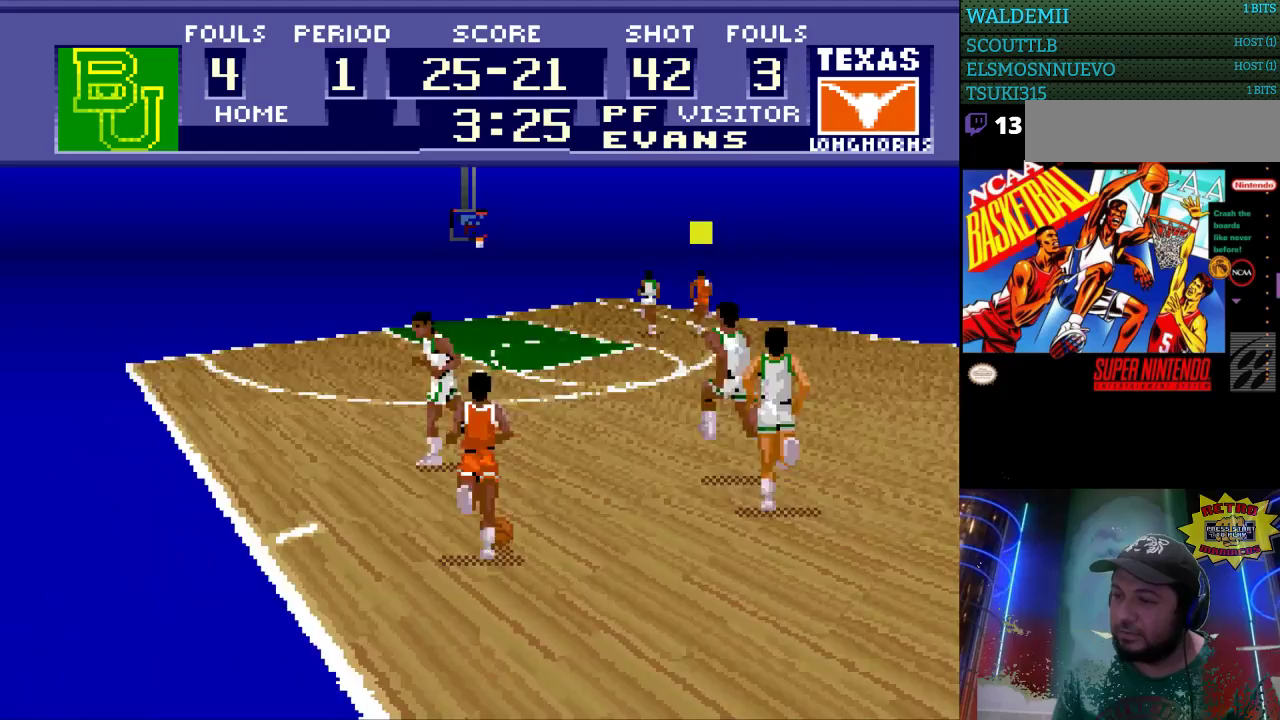
{"buttons": ["DPAD_RIGHT"], "events": [[433, "DPAD_UP", "up"]]}
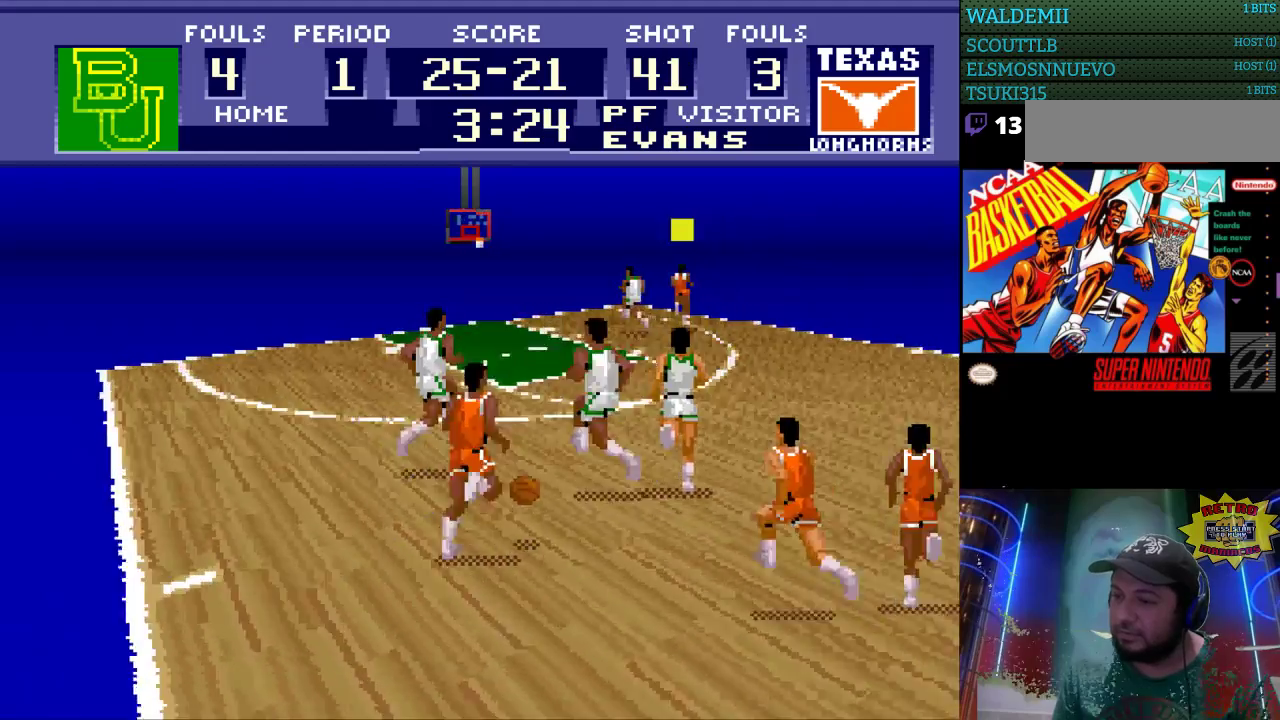
{"buttons": ["DPAD_RIGHT"], "events": []}
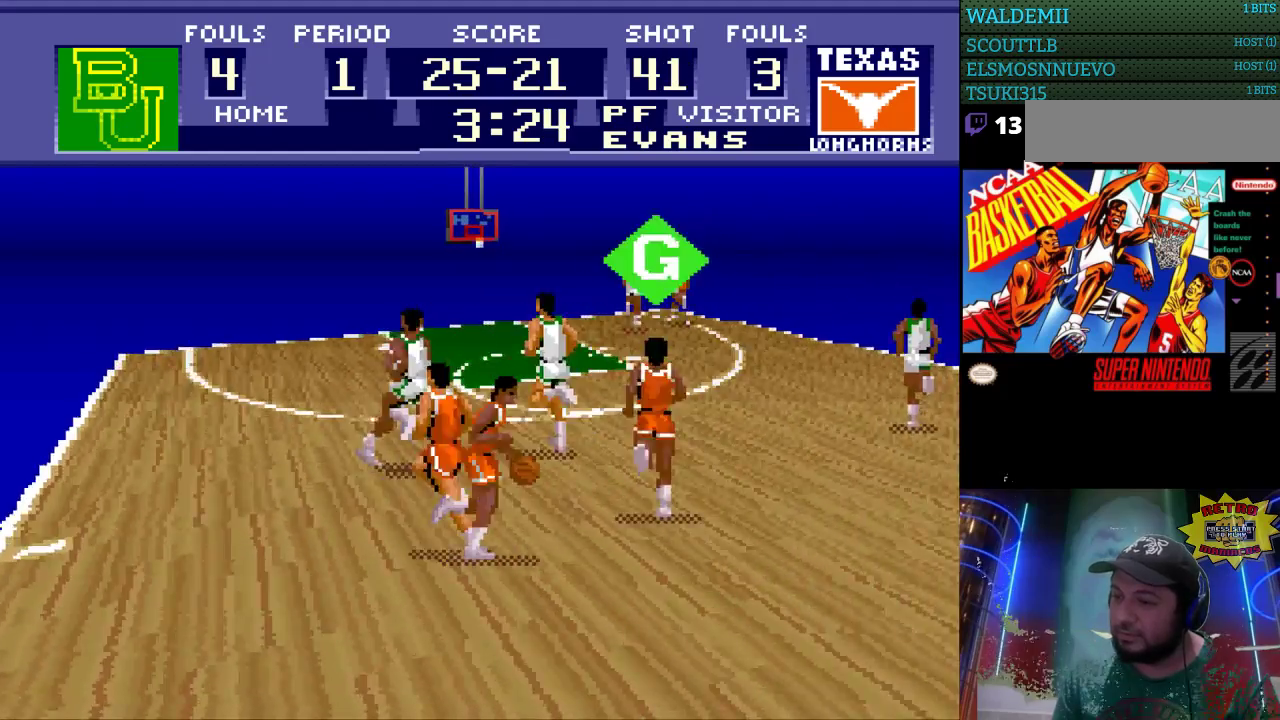
{"buttons": ["DPAD_RIGHT"], "events": []}
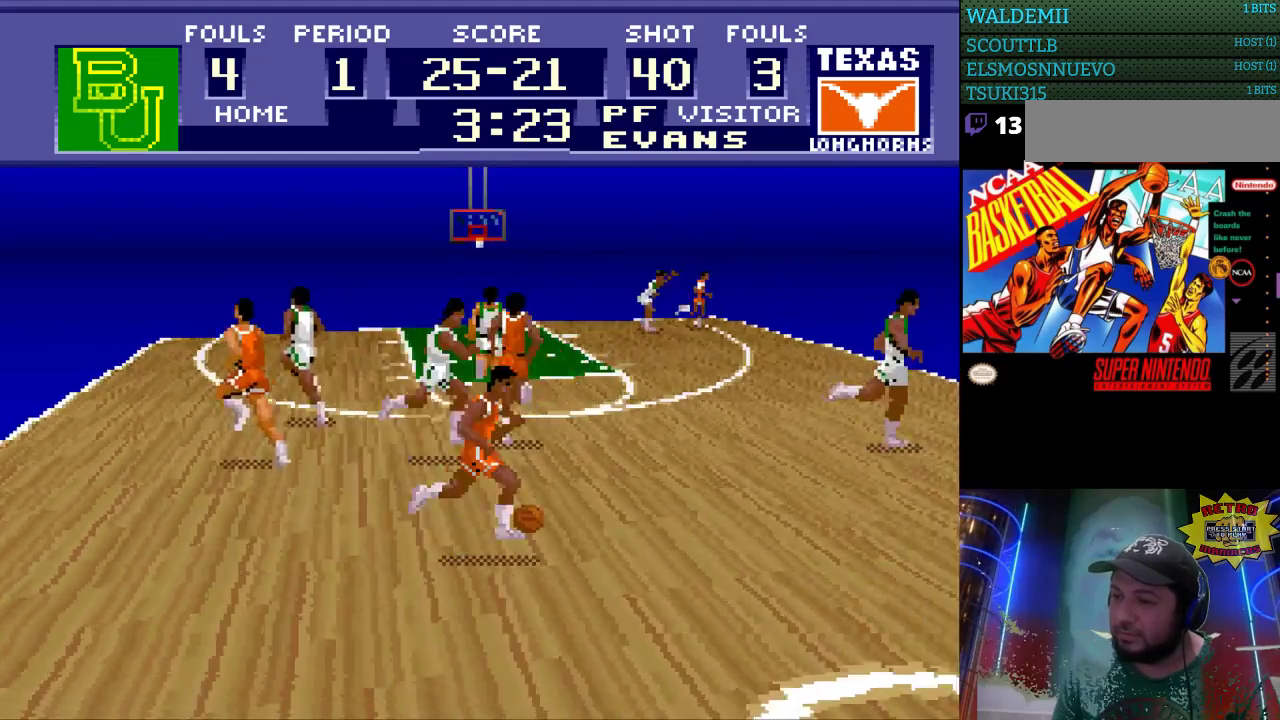
{"buttons": ["DPAD_RIGHT"], "events": [[133, "DPAD_UP", "down"], [267, "DPAD_UP", "up"]]}
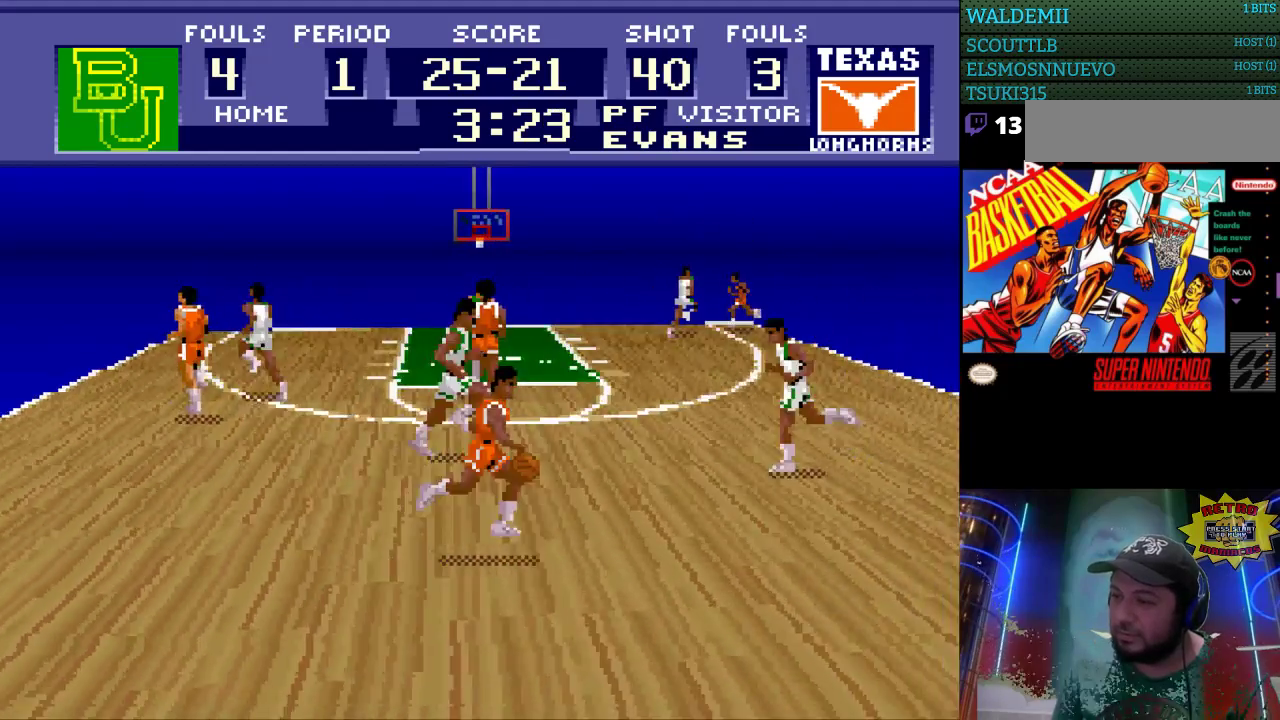
{"buttons": ["DPAD_UP"], "events": [[67, "DPAD_UP", "down"], [100, "DPAD_UP", "up"], [500, "DPAD_RIGHT", "up"], [500, "DPAD_UP", "down"]]}
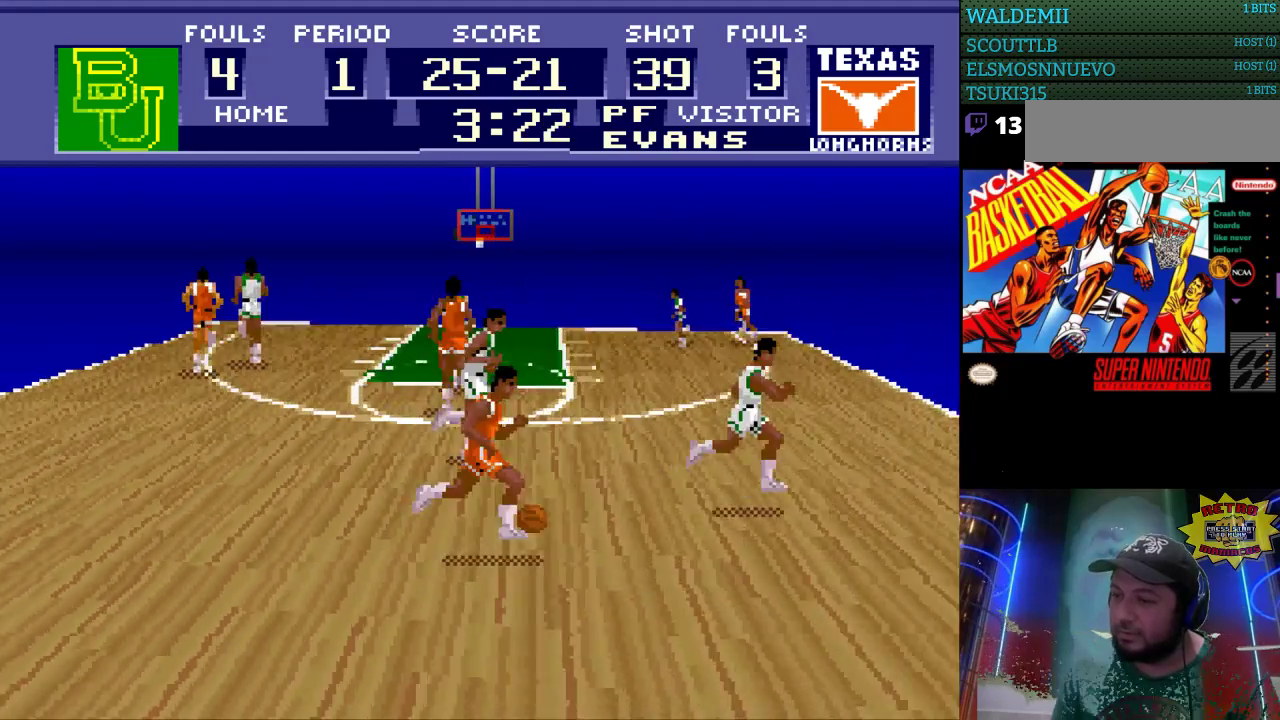
{"buttons": ["DPAD_UP", "DPAD_LEFT"], "events": [[33, "DPAD_LEFT", "down"], [33, "DPAD_UP", "up"], [133, "DPAD_UP", "down"]]}
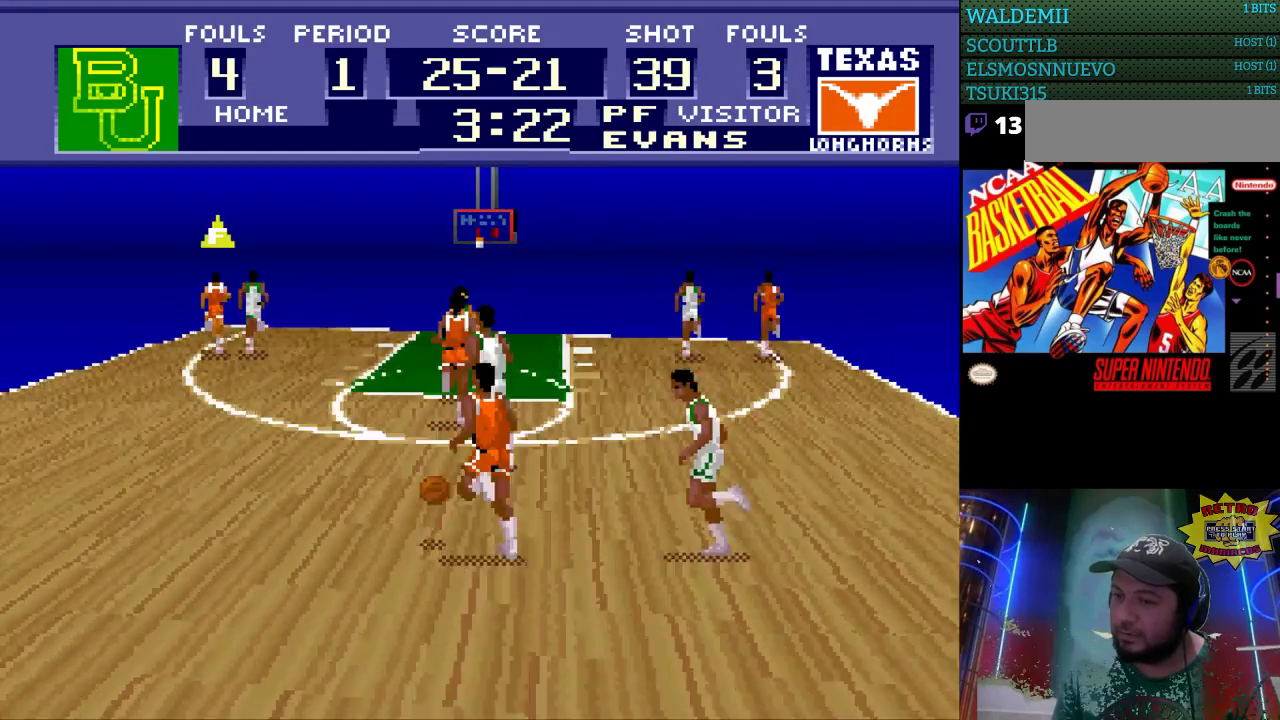
{"buttons": ["DPAD_UP", "DPAD_LEFT"], "events": []}
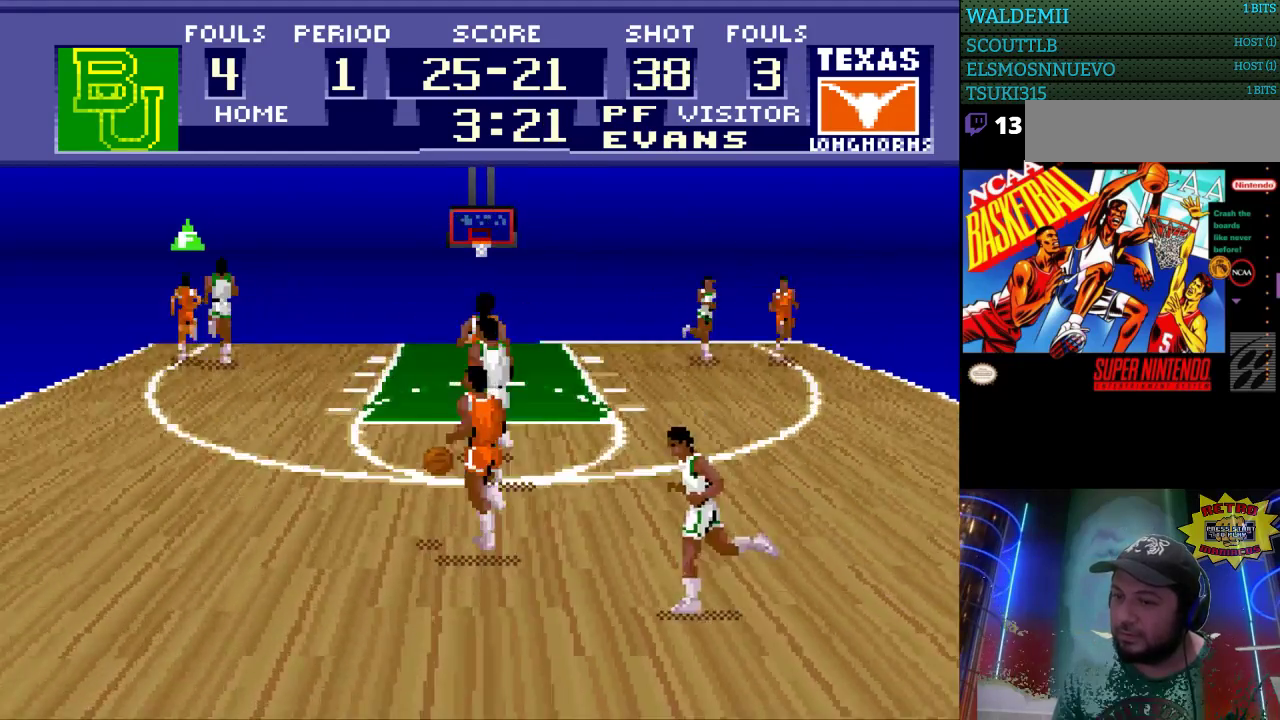
{"buttons": ["A", "DPAD_LEFT"], "events": [[33, "DPAD_UP", "up"], [433, "A", "down"]]}
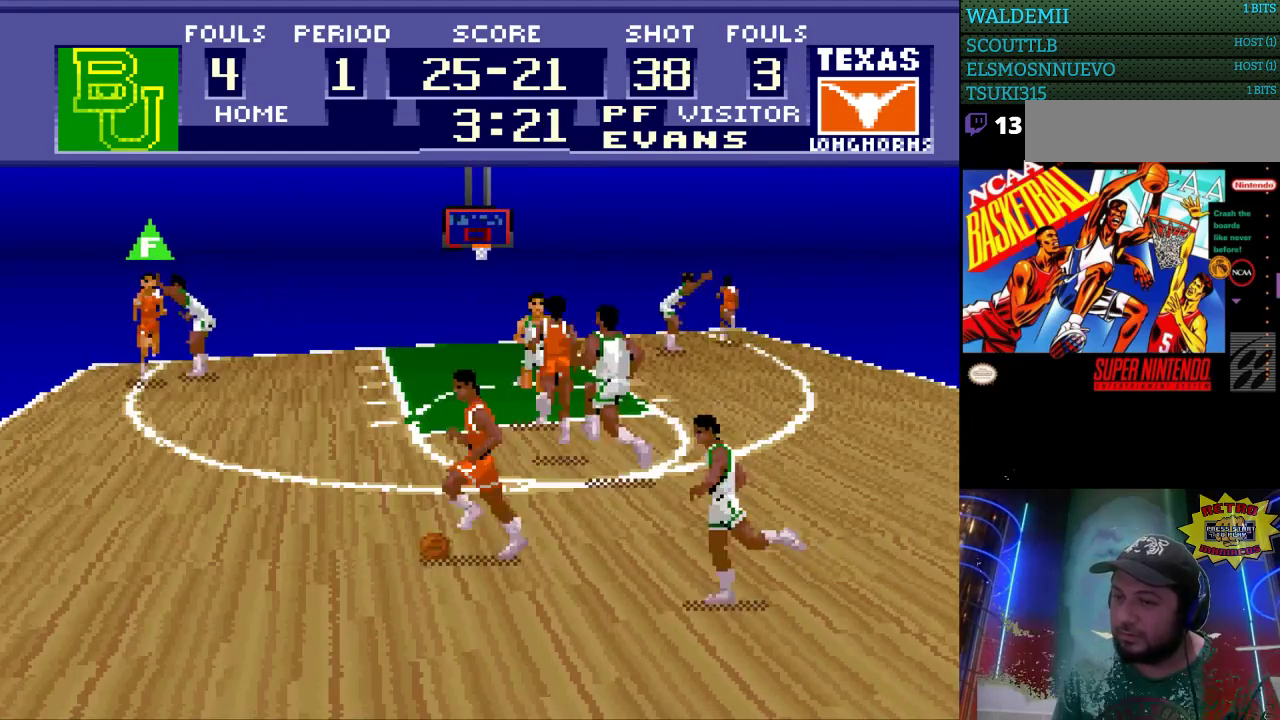
{"buttons": [], "events": [[33, "A", "up"], [433, "DPAD_LEFT", "up"]]}
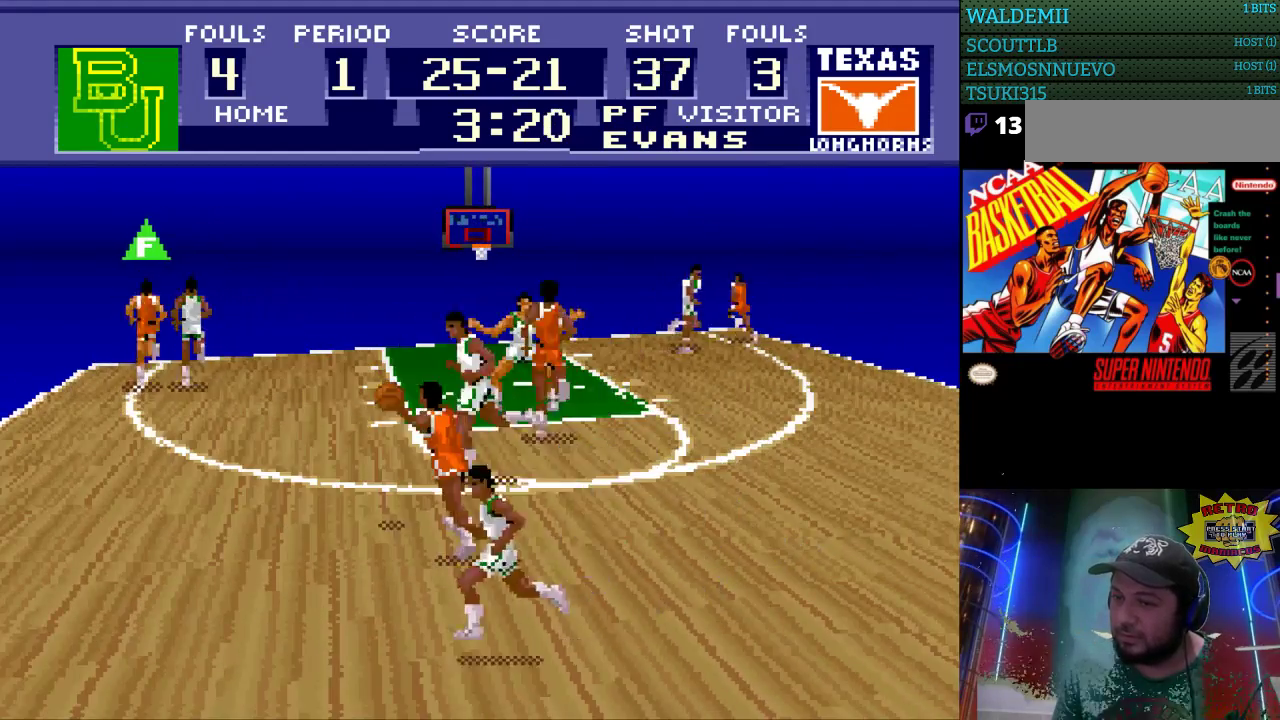
{"buttons": ["DPAD_RIGHT"], "events": [[233, "DPAD_RIGHT", "down"]]}